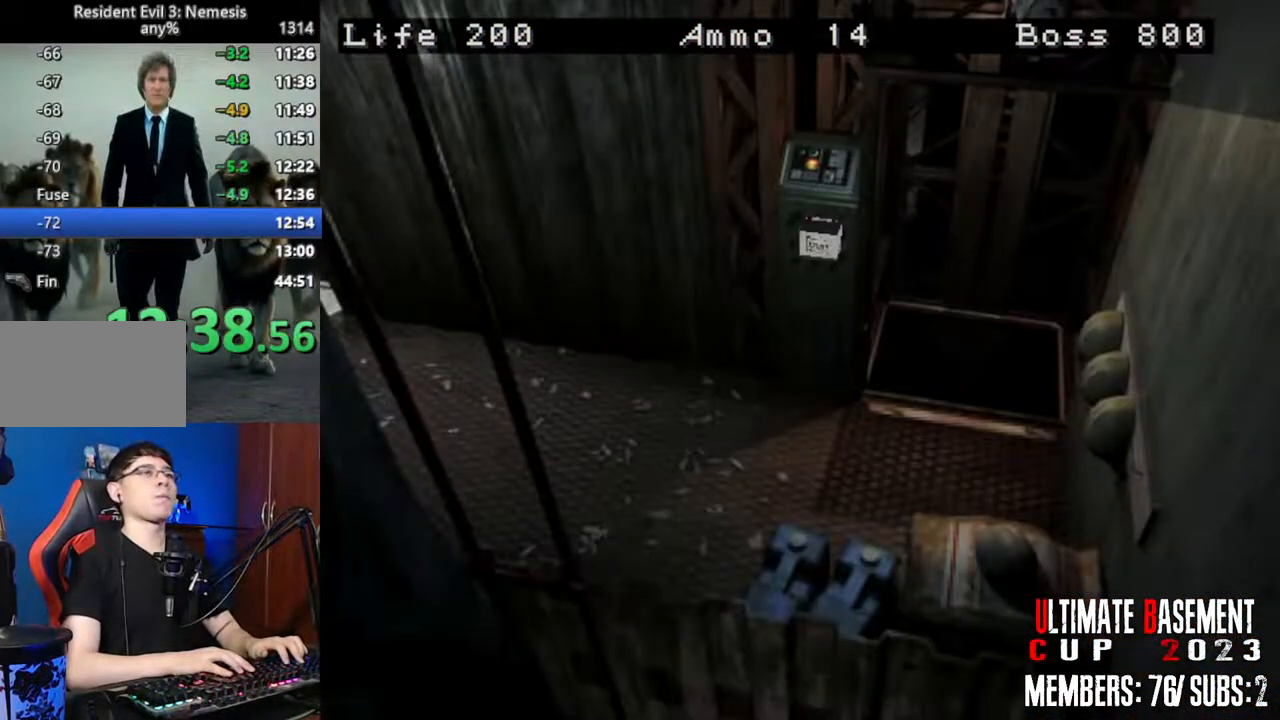
Gameplay with keyboard; each line is a JSON object with the keys held at the frame after it. "events" lists presses ("down") and releases ("up") of "a", "d", "k", "l", "o", "q", "s", "shift", "space" and "w" between this image and that frame as [ms after this image, input, new state], when the widget could be followed in between. No other keys are recorded. Mouse input is not recorded. Not read: other_keys.
{"keys": ["d", "shift", "w"], "events": []}
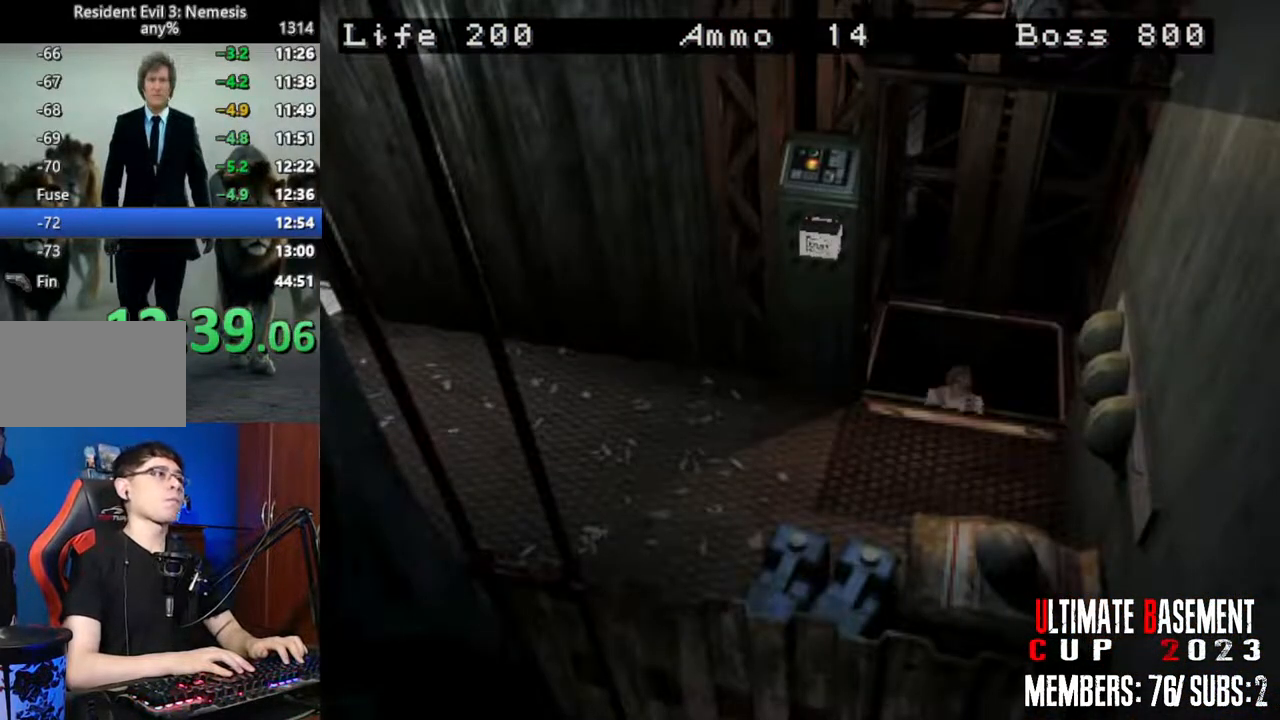
{"keys": ["d", "shift", "w"], "events": []}
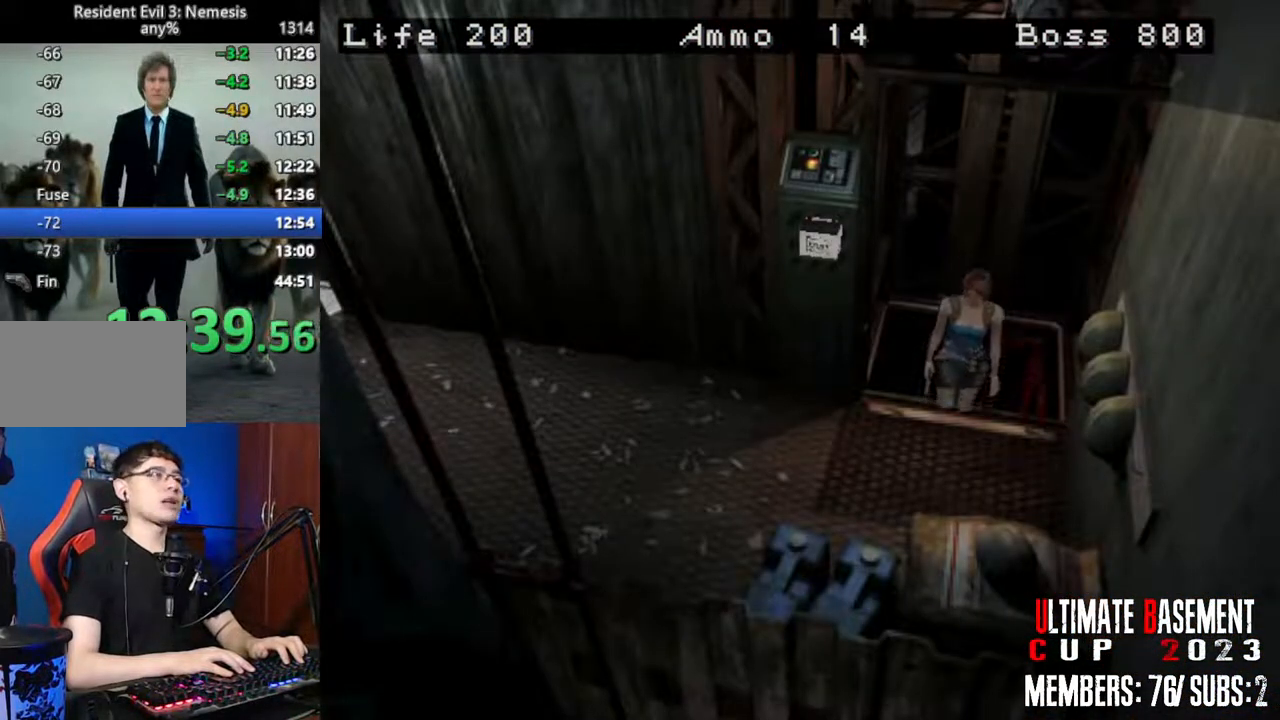
{"keys": ["d", "shift", "w"], "events": []}
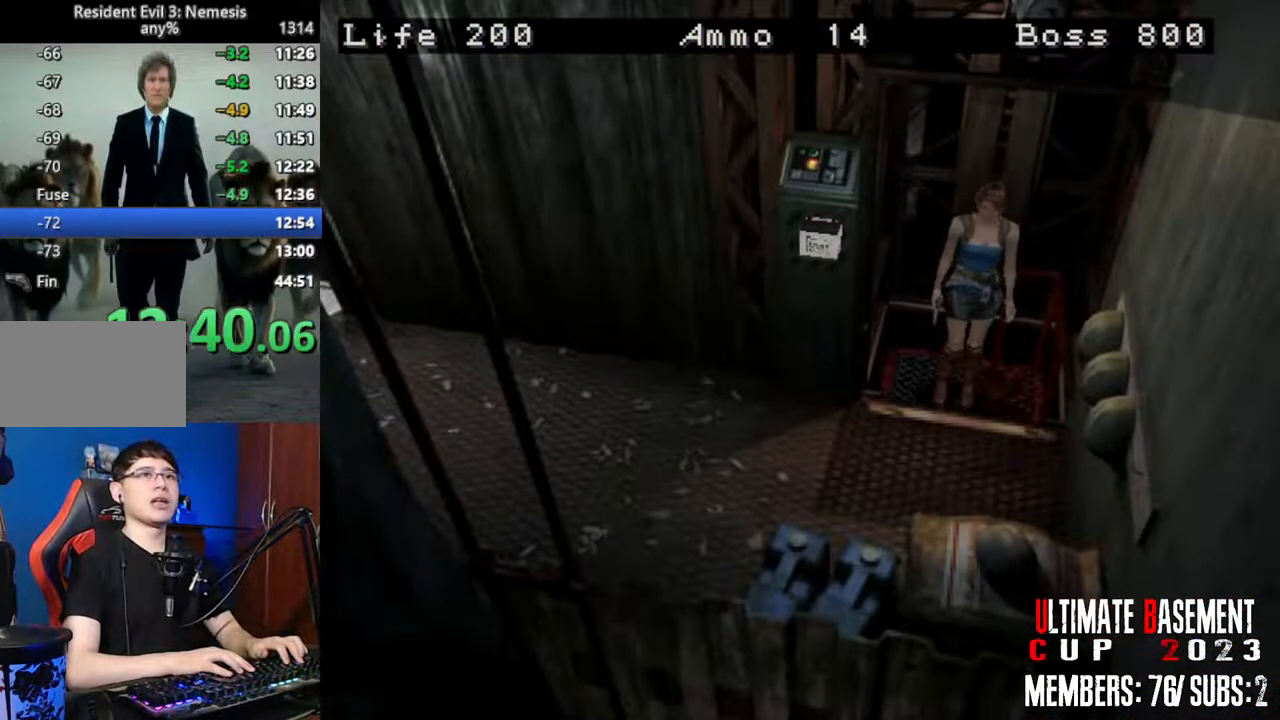
{"keys": ["d", "shift", "w"], "events": []}
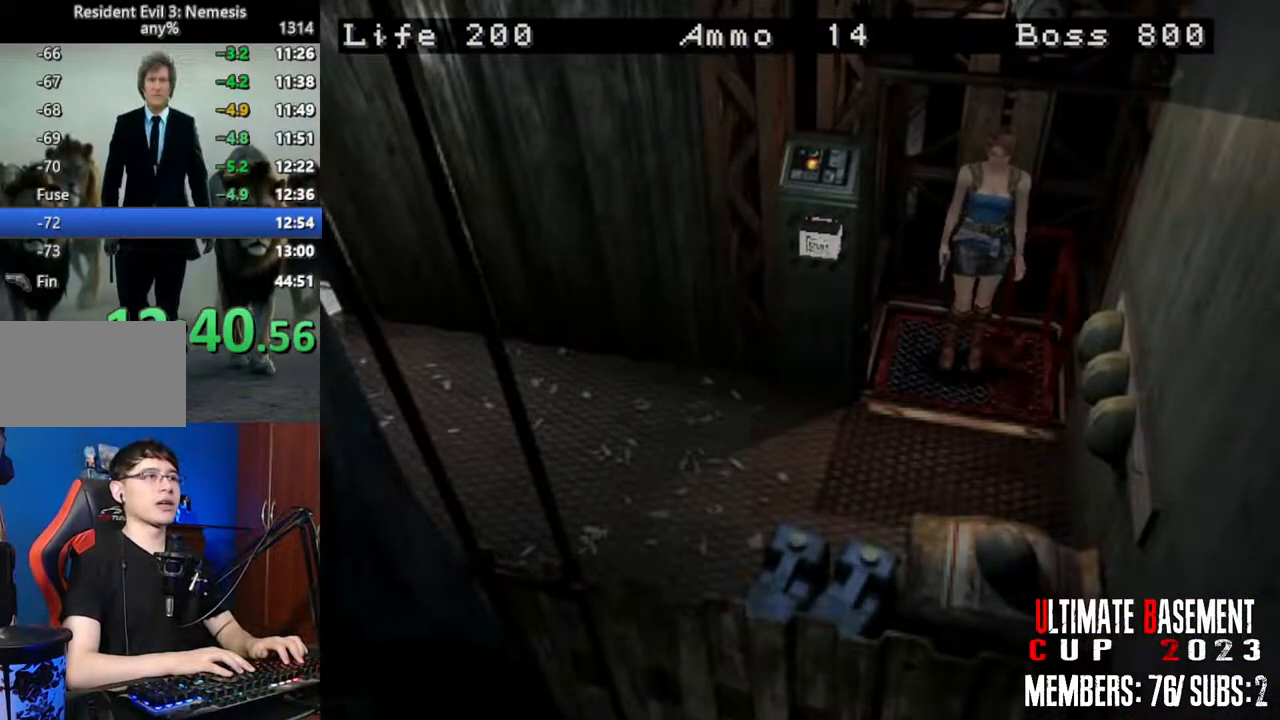
{"keys": ["d", "shift", "w"], "events": []}
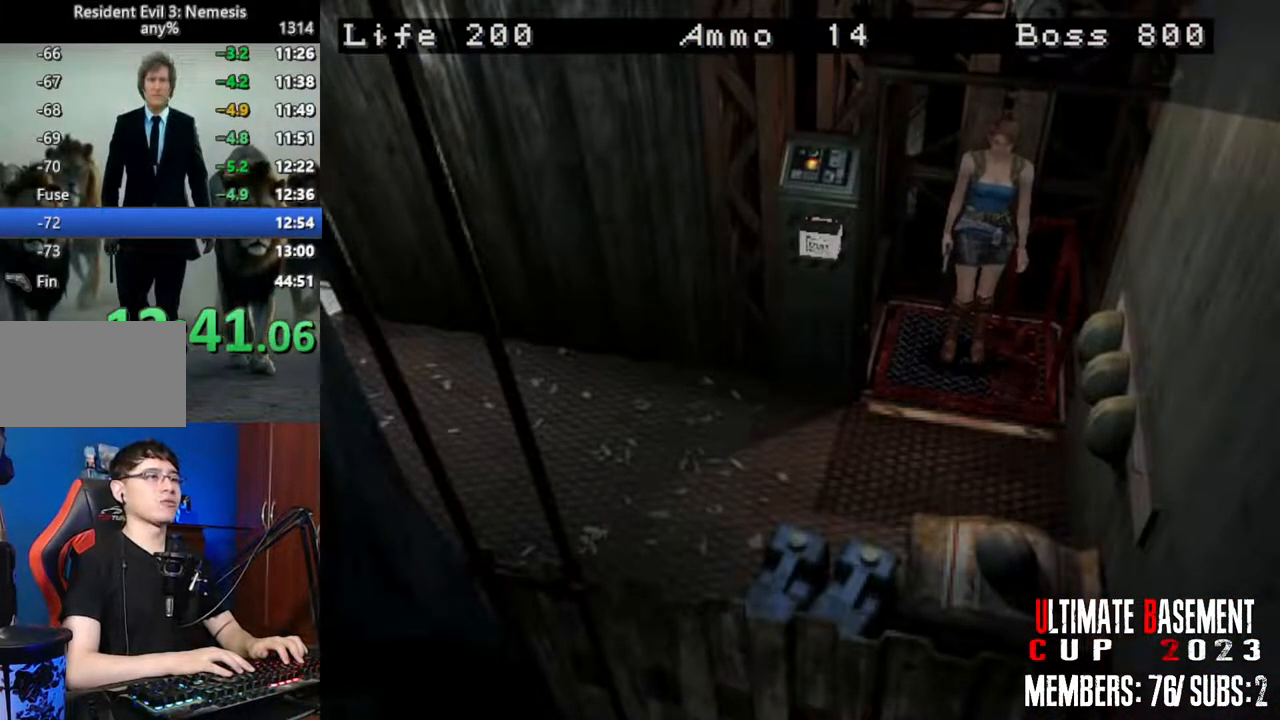
{"keys": ["d", "shift", "w"], "events": []}
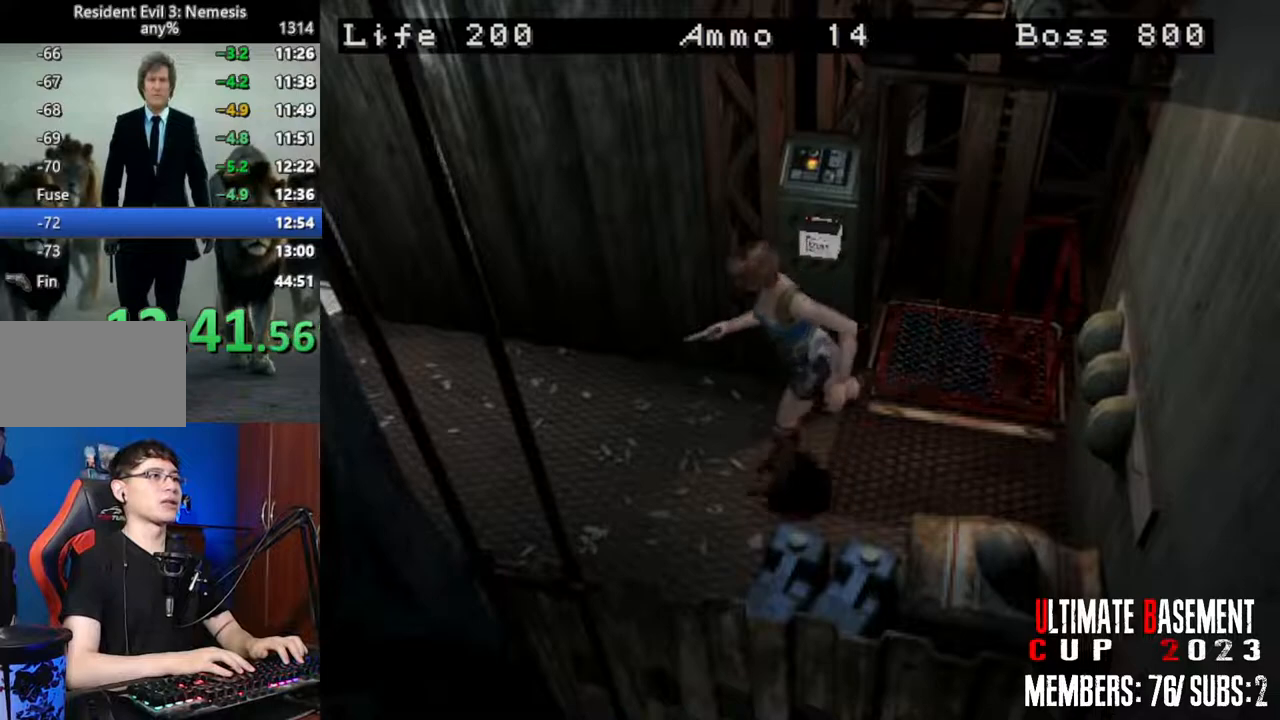
{"keys": ["shift", "w"], "events": [[216, "d", "up"]]}
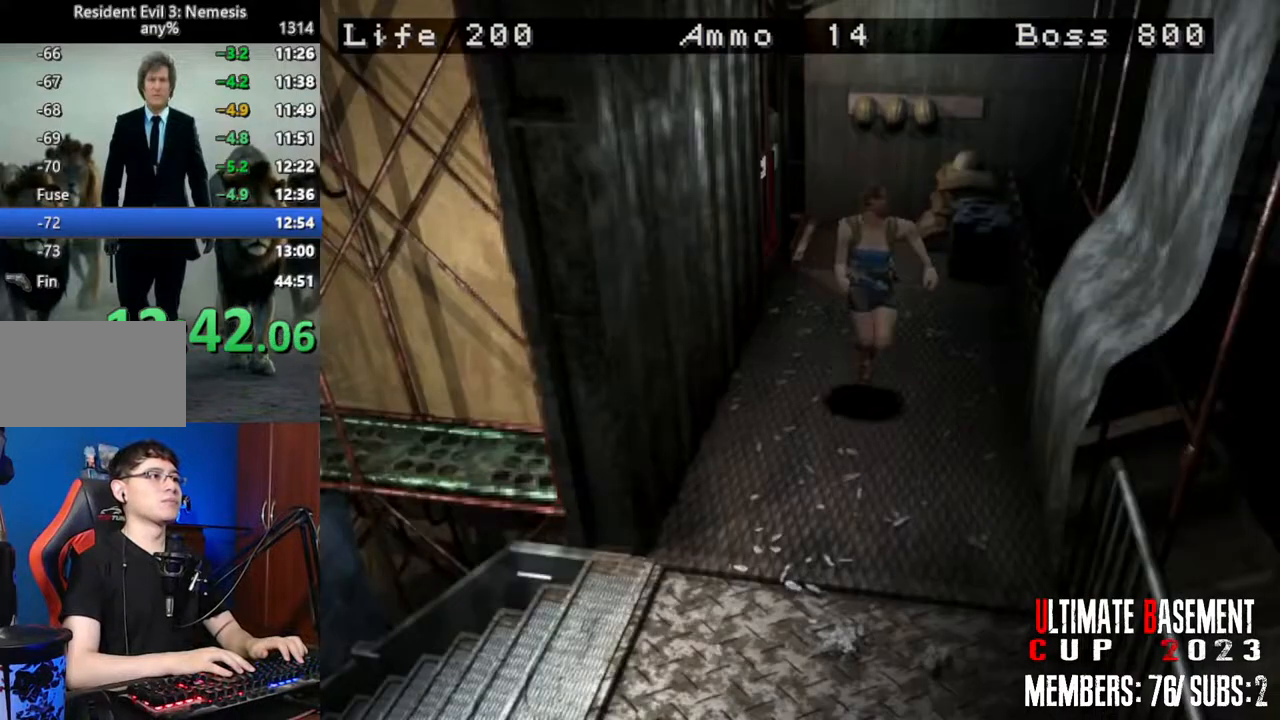
{"keys": ["d", "shift", "w"], "events": [[233, "d", "down"]]}
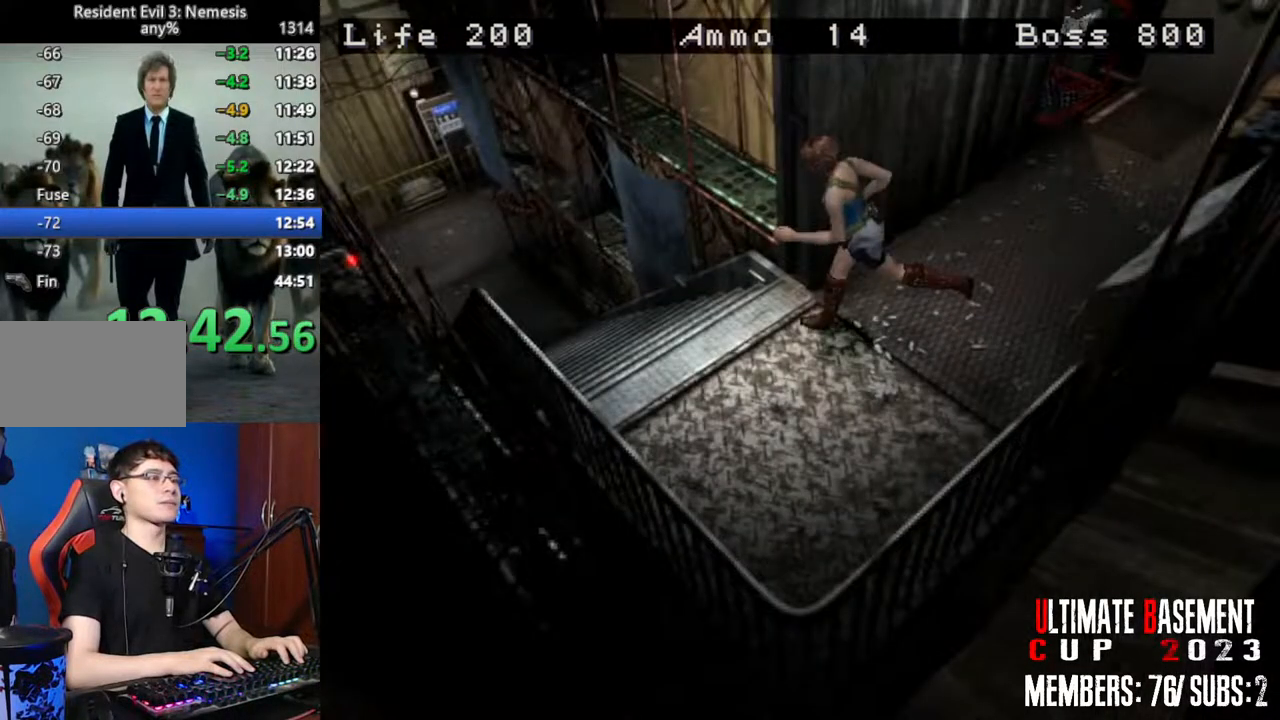
{"keys": ["shift", "w"], "events": [[350, "d", "up"]]}
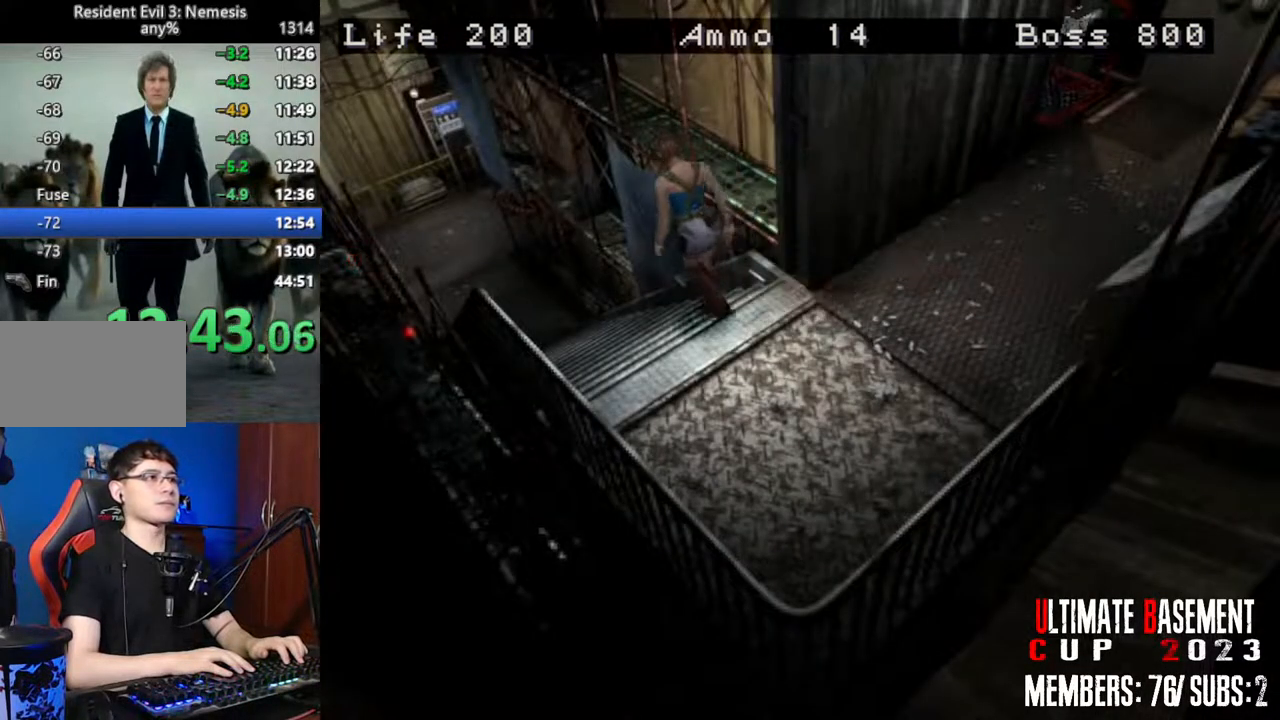
{"keys": ["shift", "w"], "events": []}
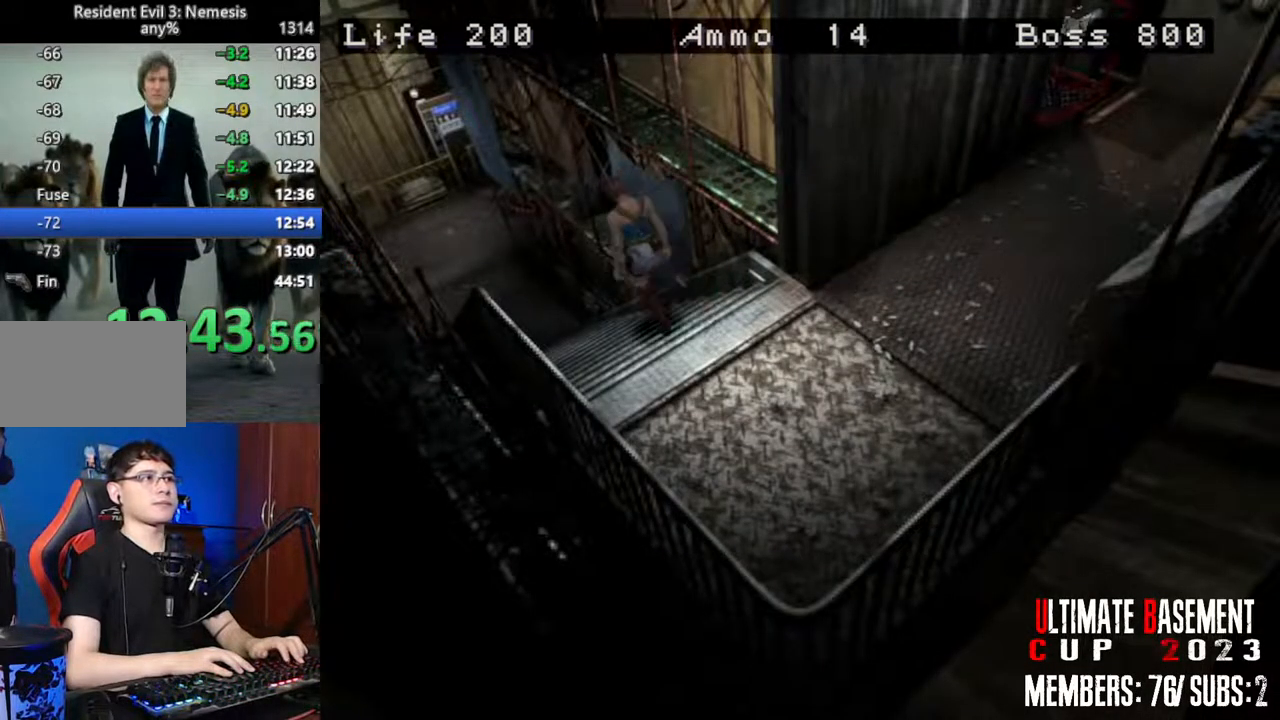
{"keys": ["shift", "w"], "events": []}
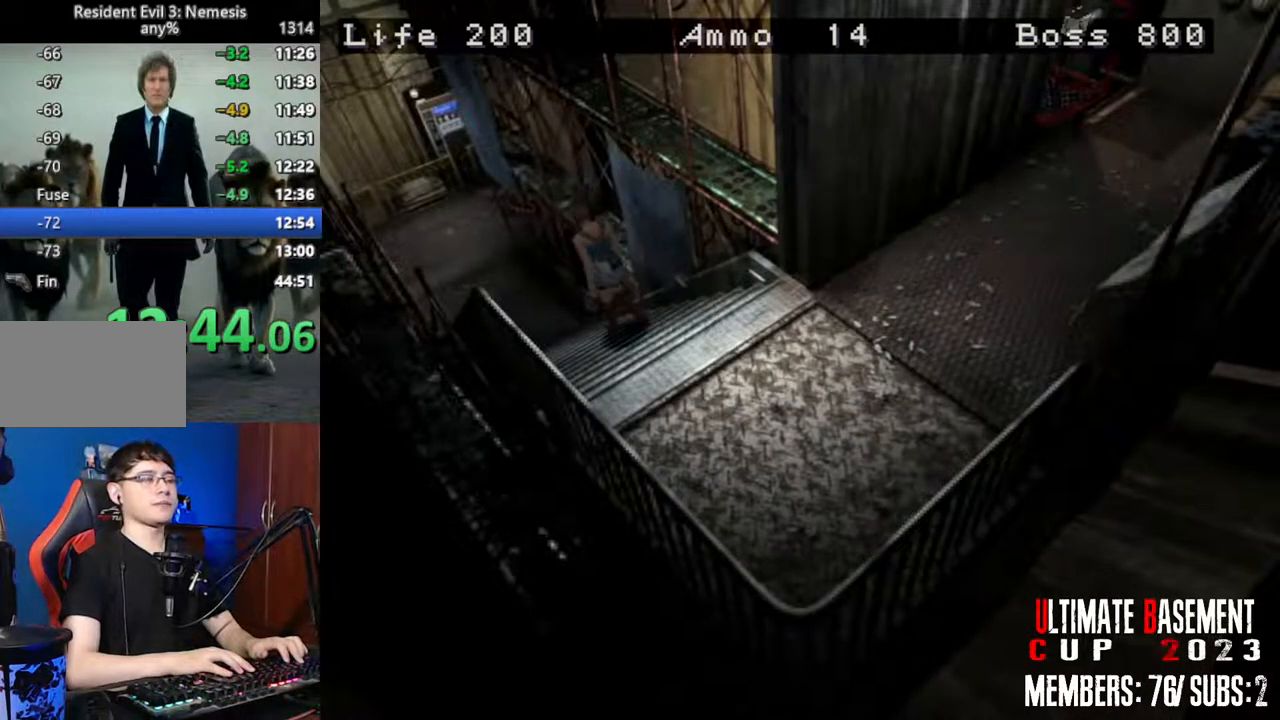
{"keys": ["shift", "w"], "events": []}
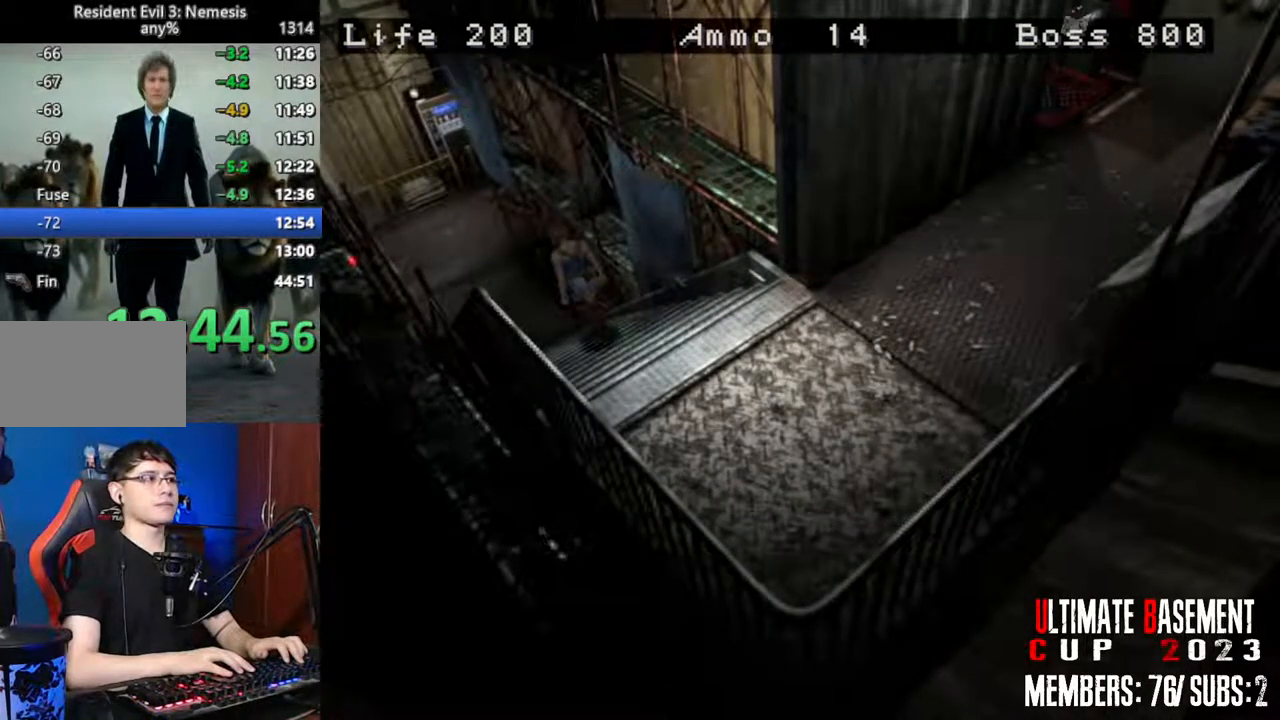
{"keys": ["shift", "w"], "events": []}
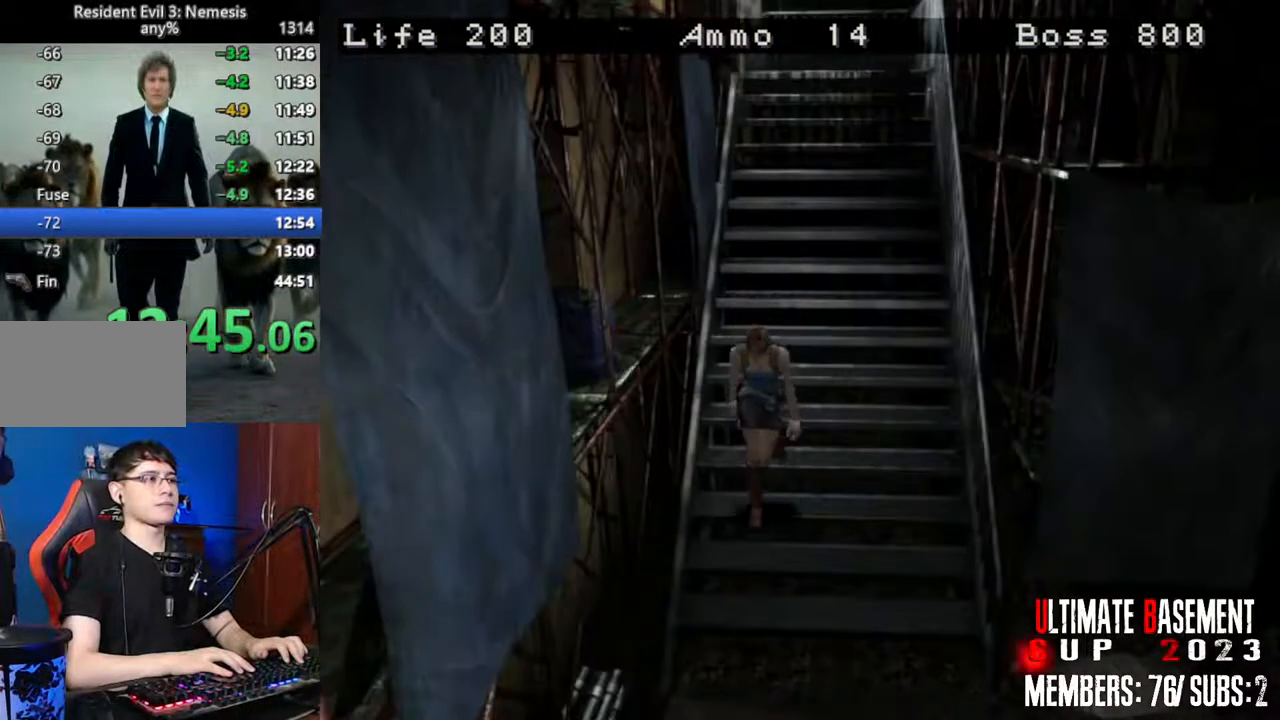
{"keys": ["shift", "w"], "events": []}
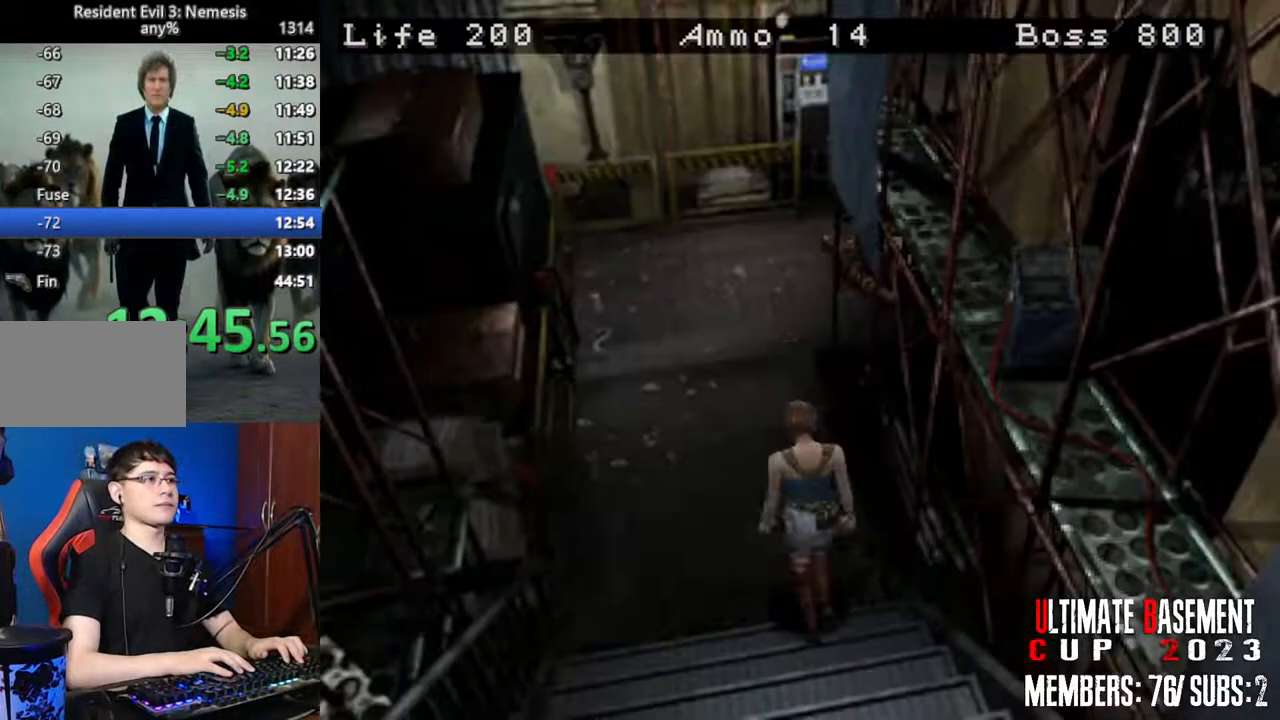
{"keys": ["d", "shift", "w"], "events": [[483, "d", "down"]]}
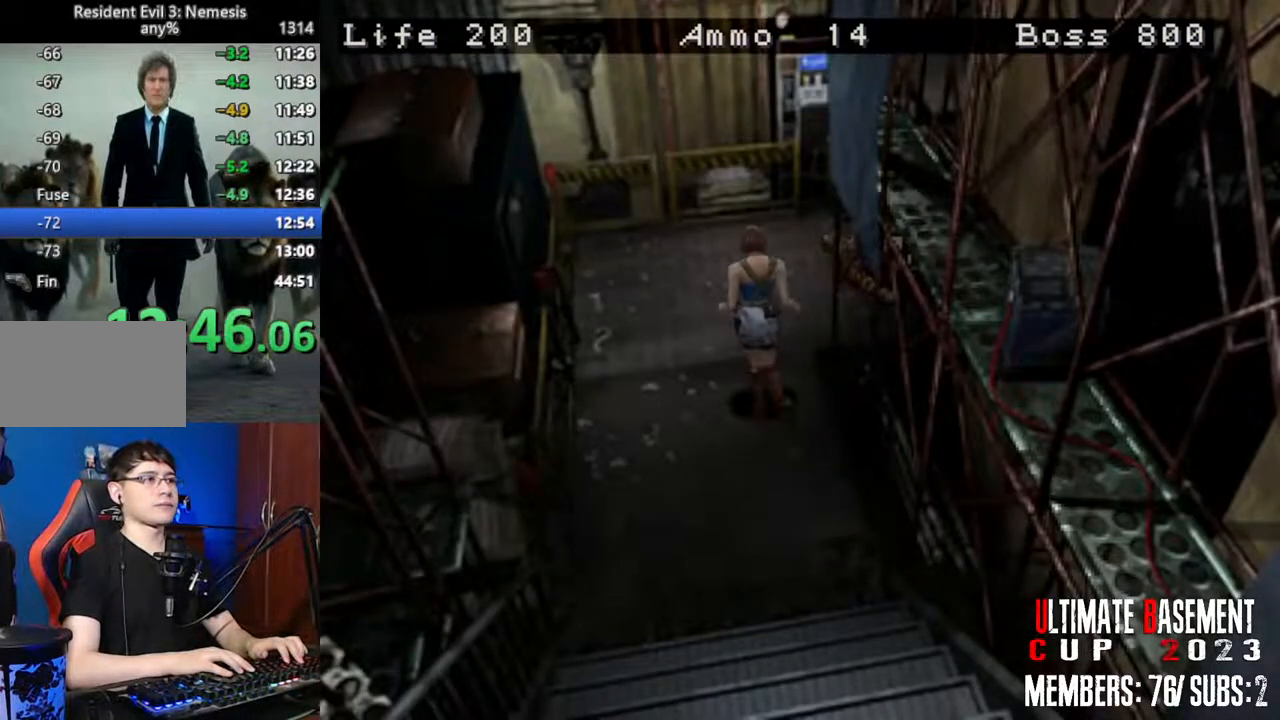
{"keys": ["shift", "w"], "events": [[416, "d", "up"]]}
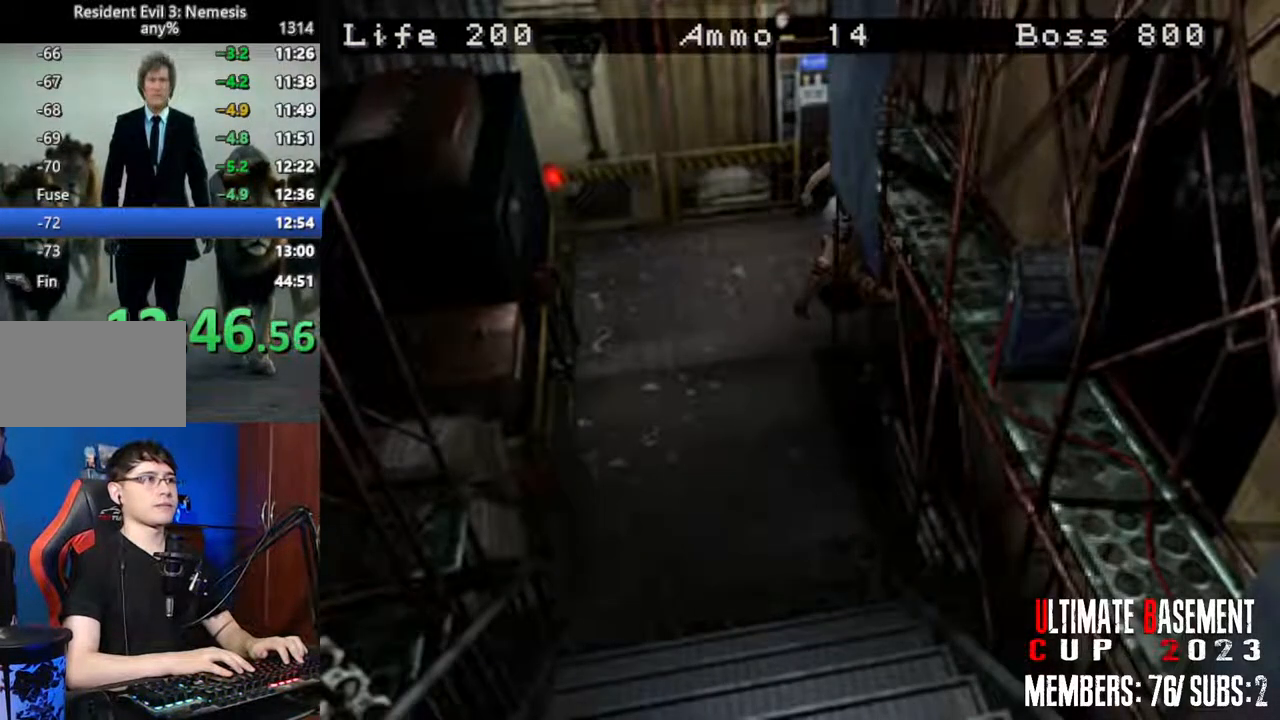
{"keys": ["shift", "w"], "events": []}
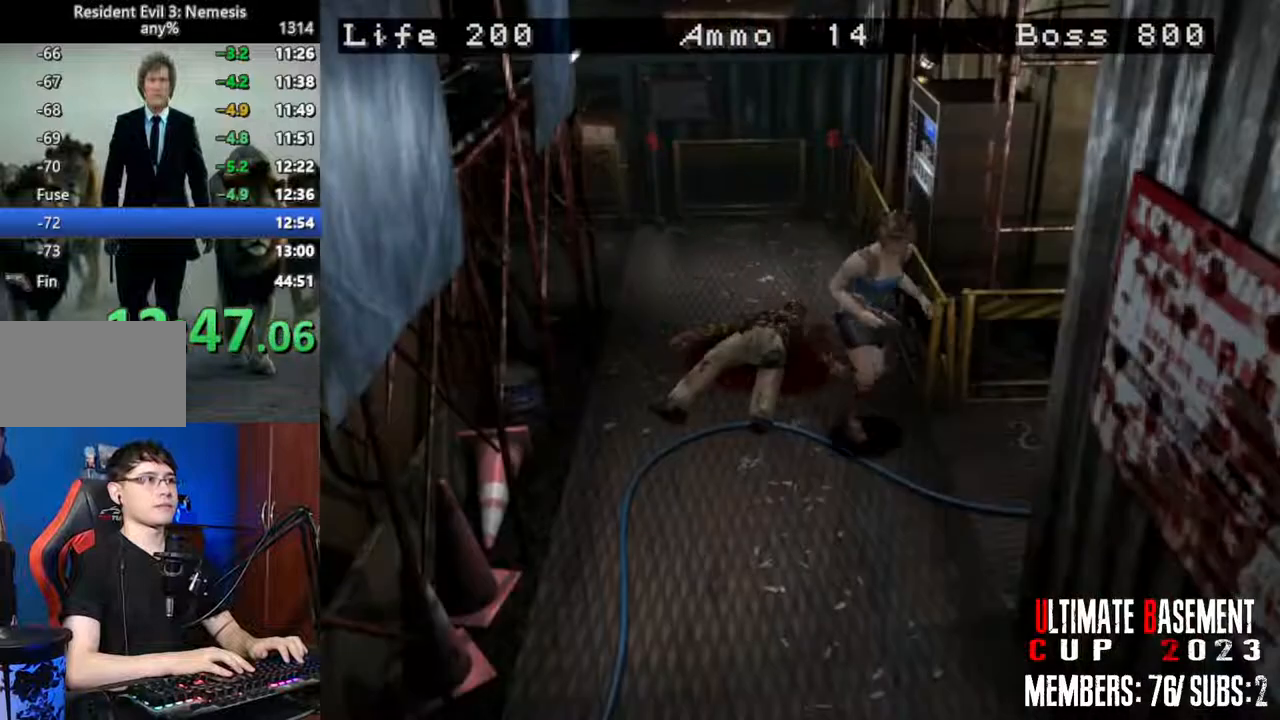
{"keys": ["shift", "w"], "events": [[16, "a", "down"], [400, "a", "up"]]}
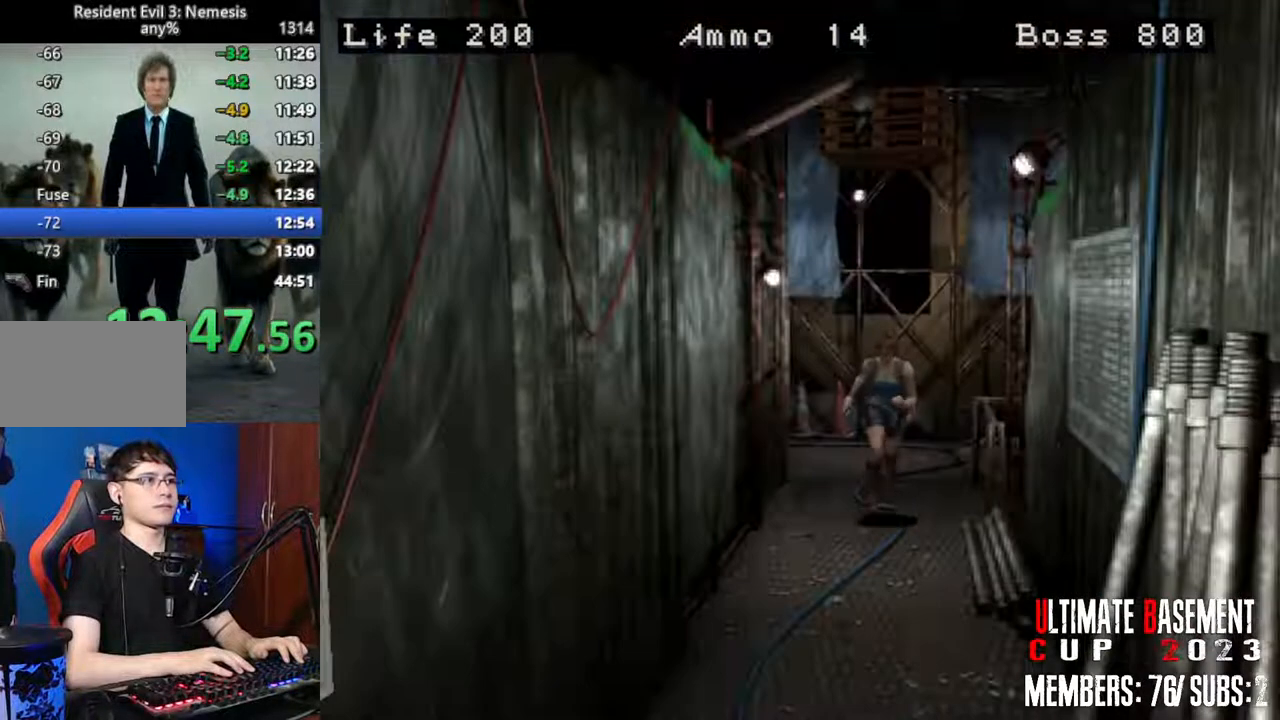
{"keys": ["shift", "w"], "events": []}
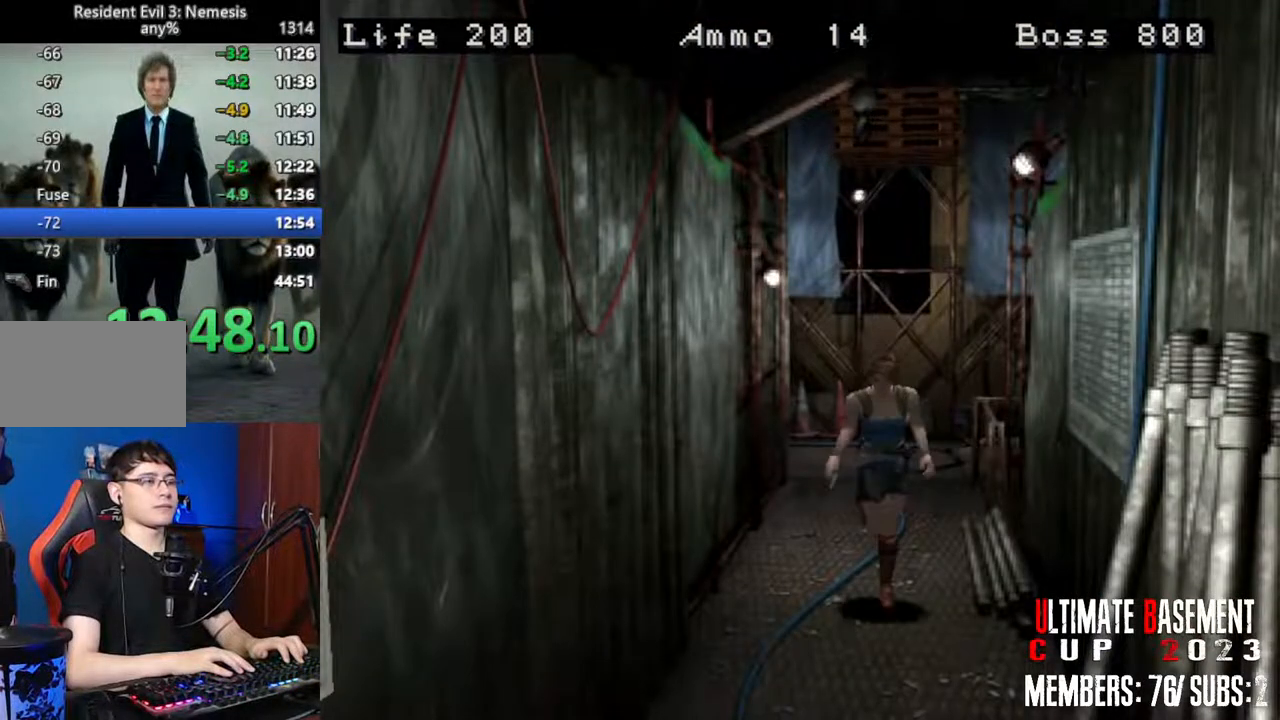
{"keys": ["shift", "w"], "events": []}
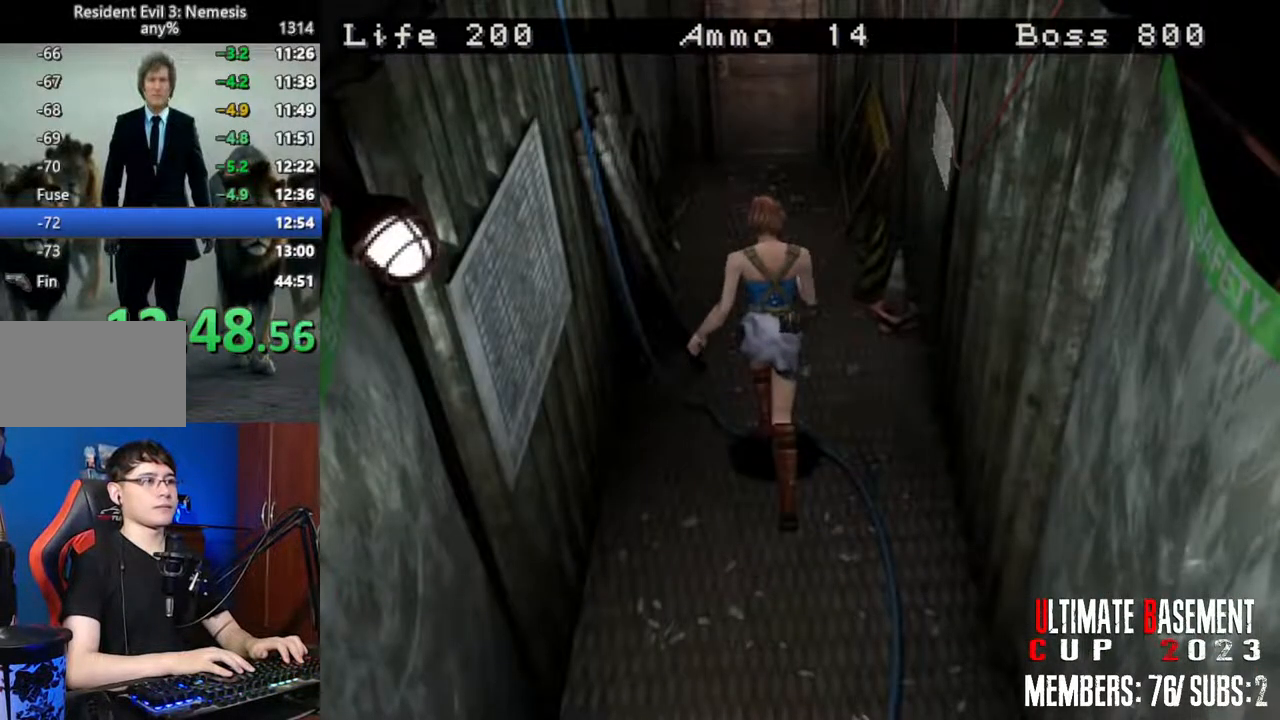
{"keys": ["shift", "w"], "events": []}
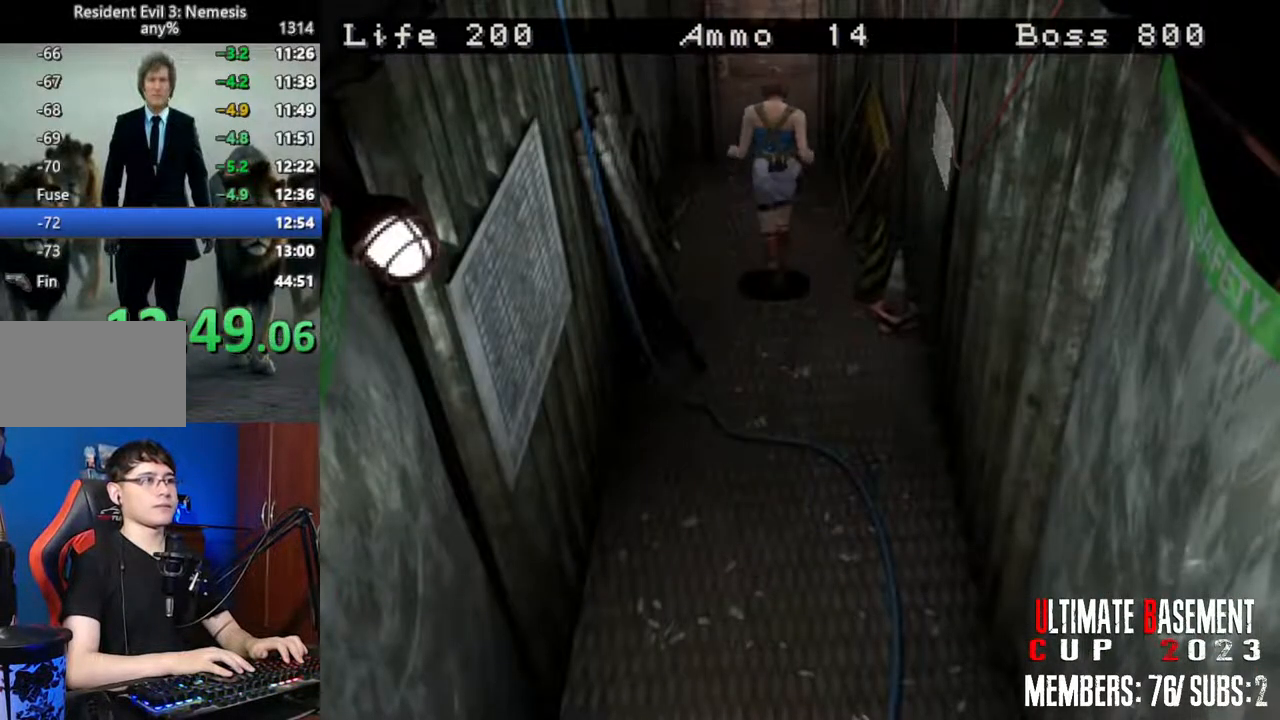
{"keys": ["shift", "w"], "events": []}
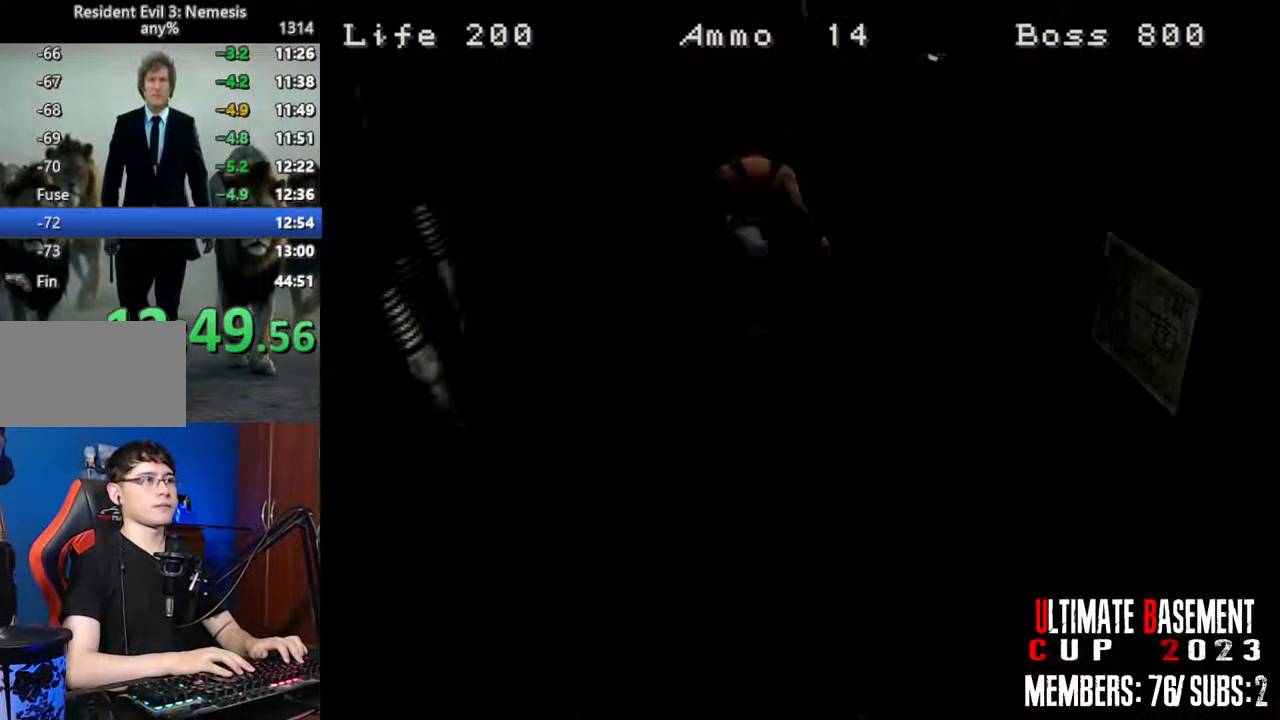
{"keys": ["a", "shift", "w"], "events": [[100, "a", "down"]]}
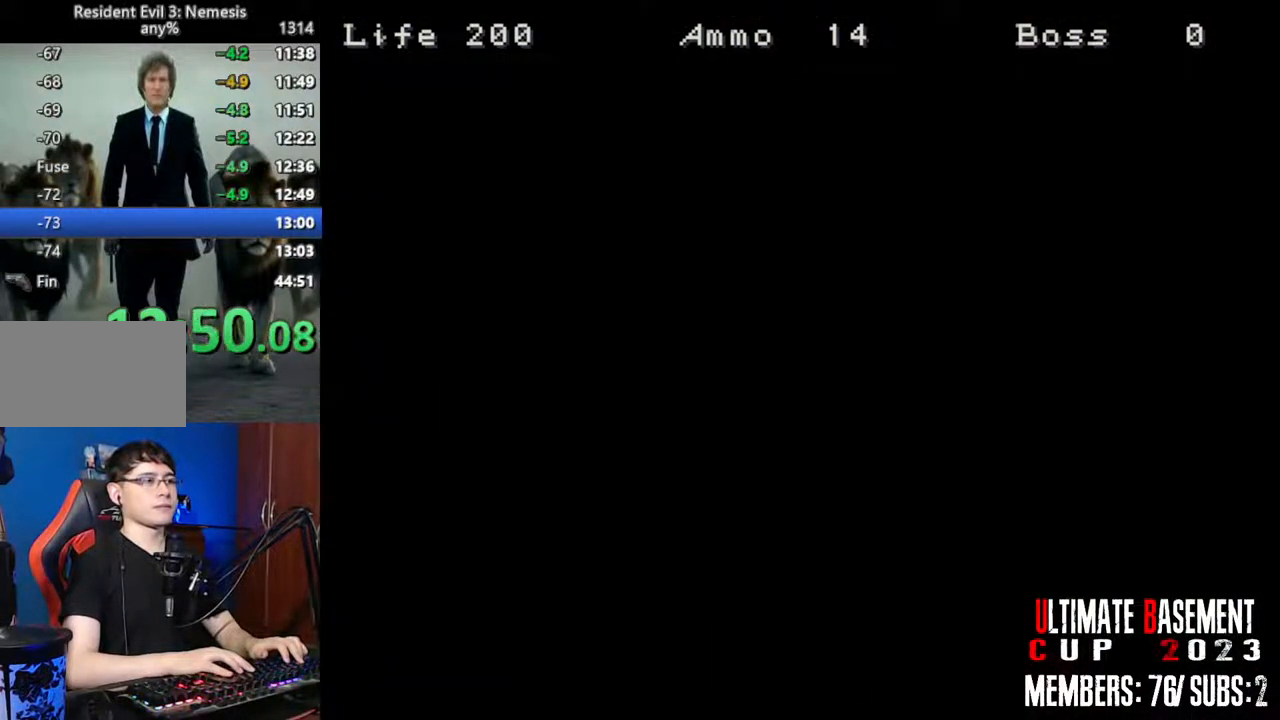
{"keys": ["a", "shift", "w"], "events": []}
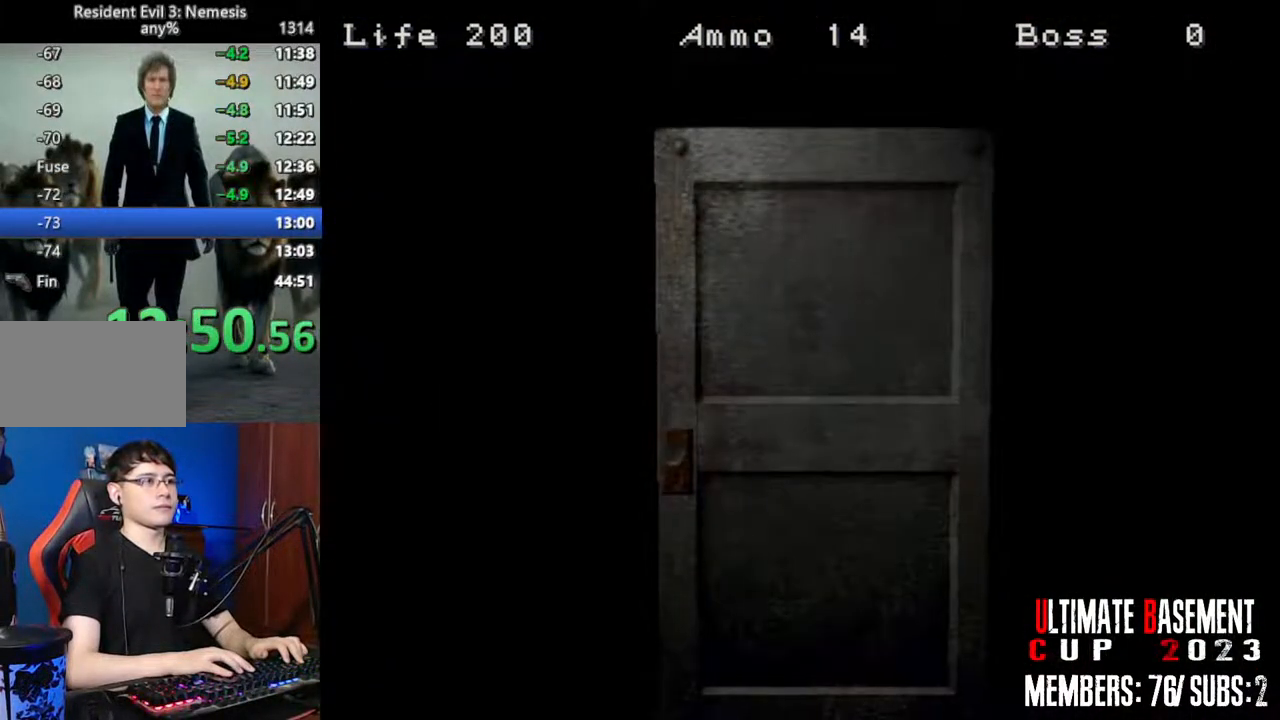
{"keys": ["a", "shift", "w"], "events": [[216, "space", "down"], [316, "space", "up"]]}
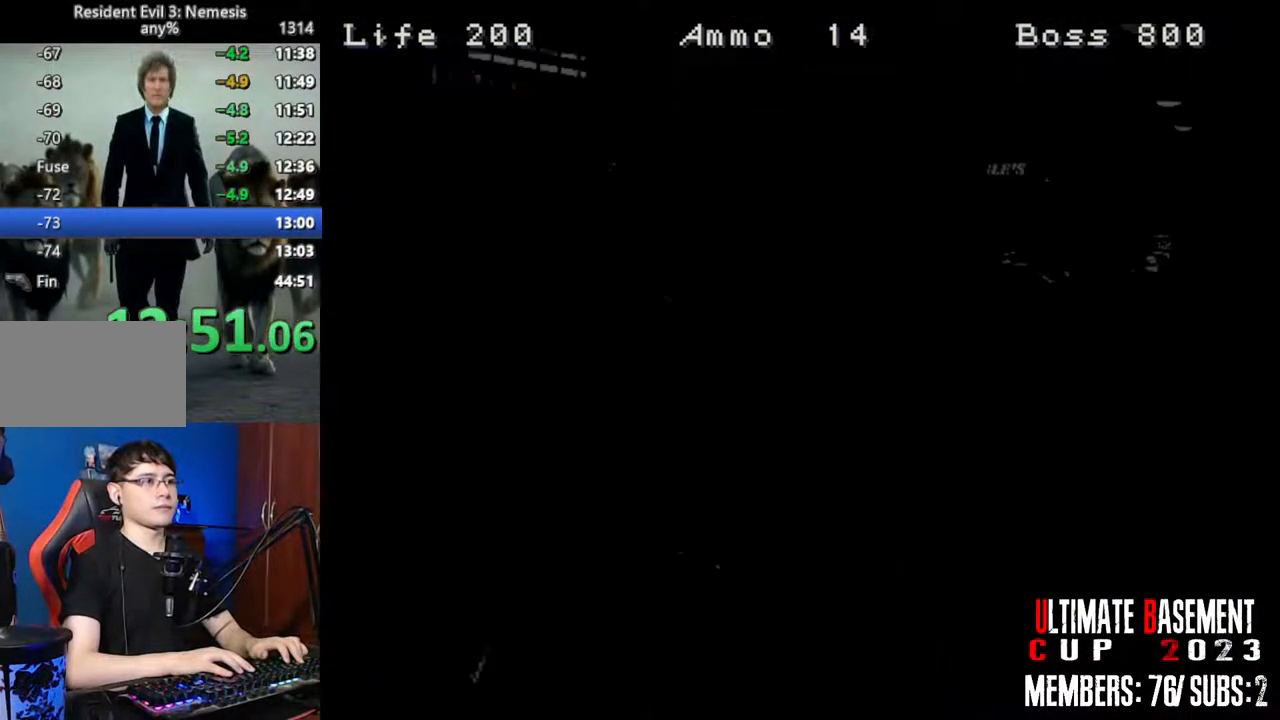
{"keys": ["shift", "w"], "events": [[283, "a", "up"]]}
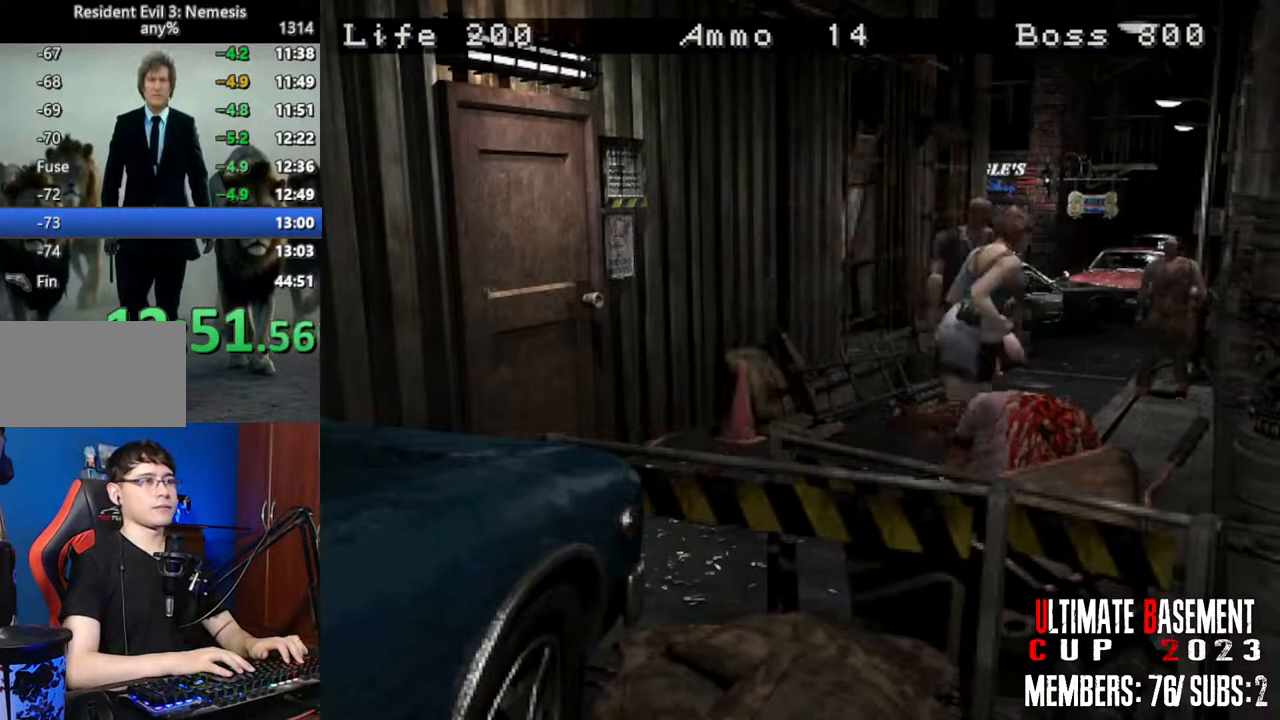
{"keys": ["a", "shift", "w"], "events": [[66, "a", "down"], [300, "a", "up"], [450, "a", "down"]]}
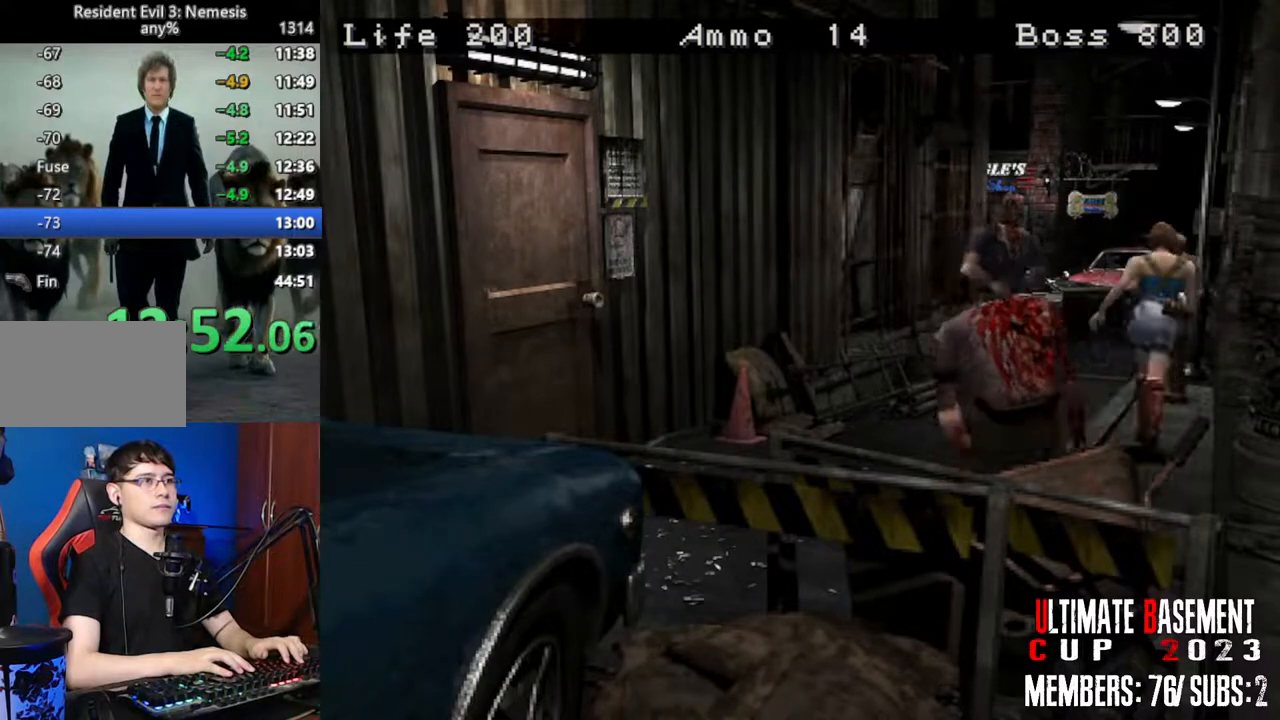
{"keys": ["d", "shift", "w"], "events": [[266, "a", "up"], [450, "d", "down"]]}
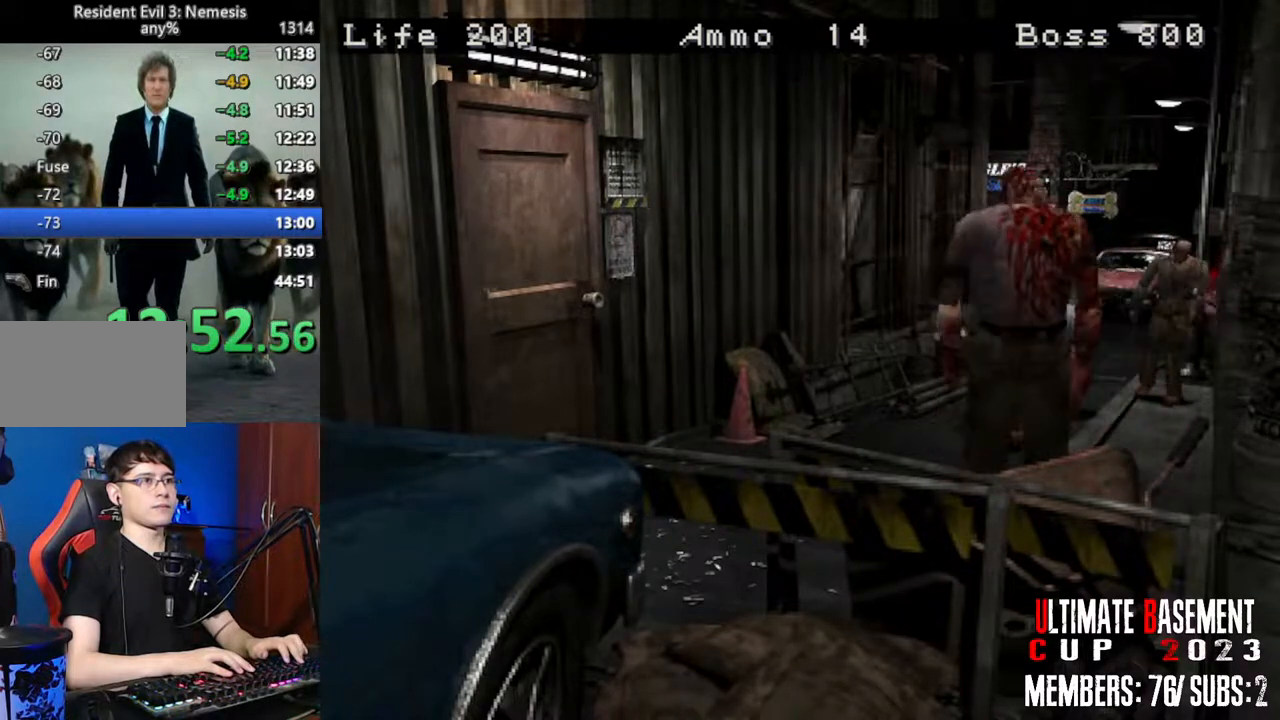
{"keys": ["shift", "w"], "events": [[150, "d", "up"]]}
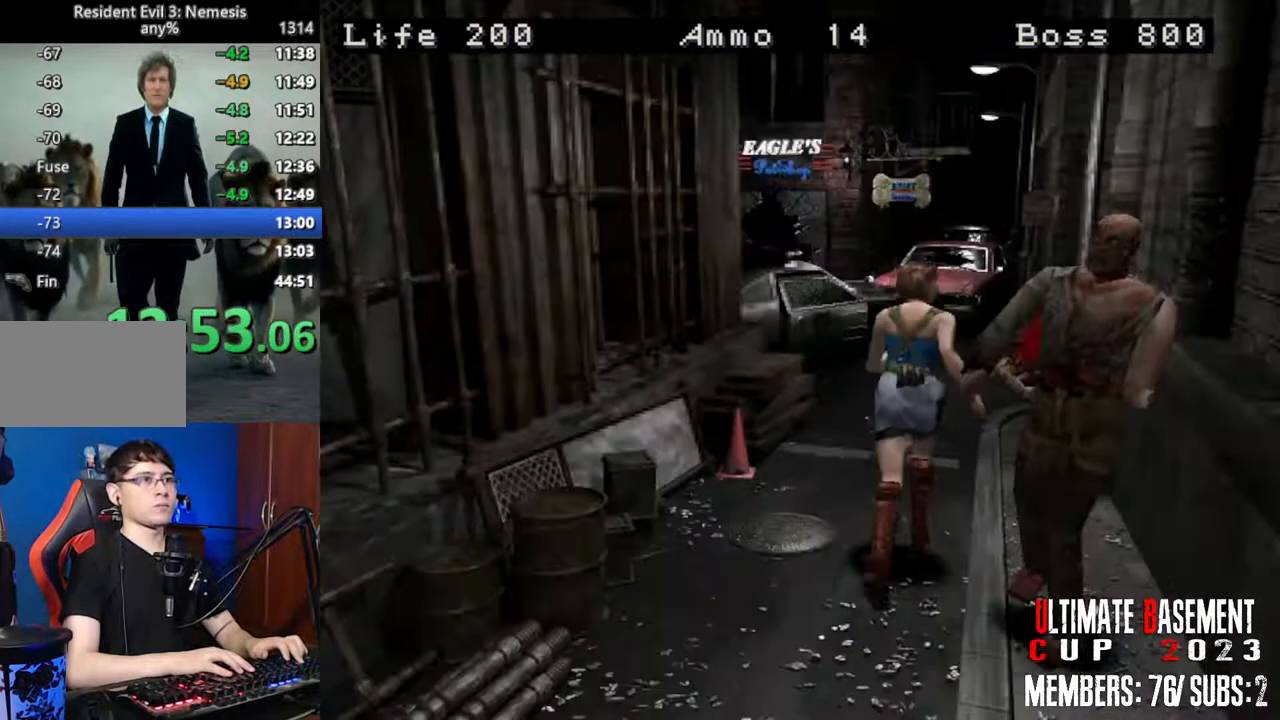
{"keys": ["shift", "w"], "events": []}